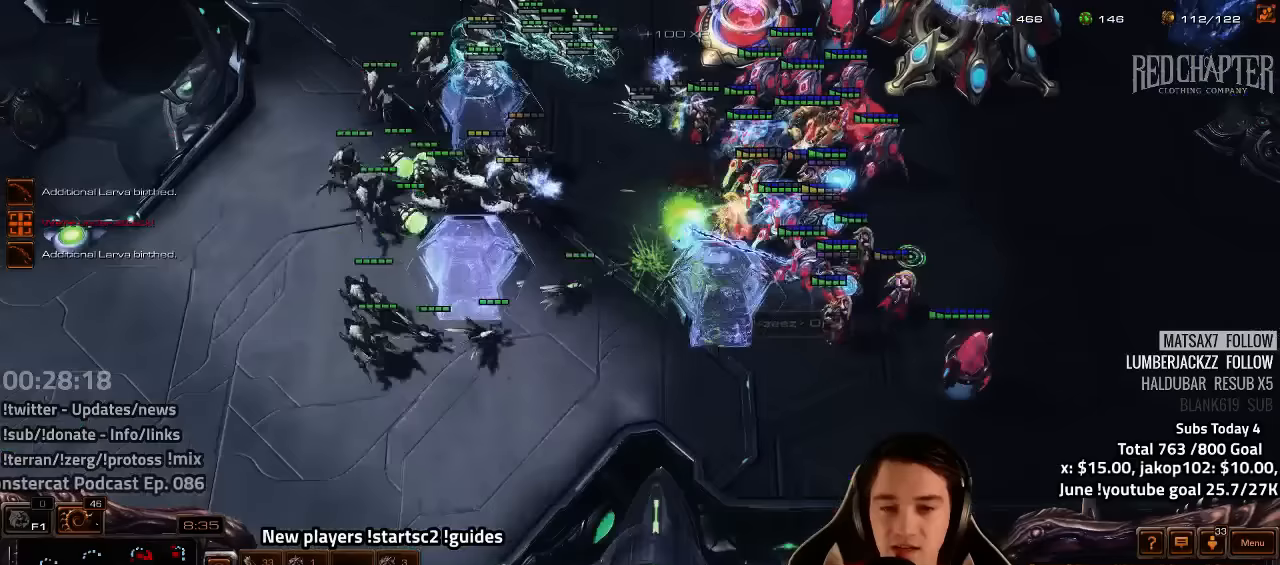
Gameplay with keyboard; each line is a JSON object with the keys held at the frame after it (dt_ms = milliseconds from this image to that frame). "events" lists presses ("down") and releases ("up") of "1", "2", "3", "4", "5", "6", "7", "a", "alt", "b", "backslash", "c", "caps_lock", "ctrl", "d", "e", "escape", "f", "f1", "f2", "f3", "f4", "f5", "f6", "f7", "f8", "g", "h", "n", "q", "r", "s", "shift", "space", "super", "t", "tab", "tilde", "v", "w", "x", "y" and "z" between this image and that frame as [ms after this image, input, new state], when the widget could be followed in between. No other keys are recorded. Mouse input is not recorded.
{"dt_ms": 300, "keys": [], "events": [[33, "4", "down"], [100, "4", "up"]]}
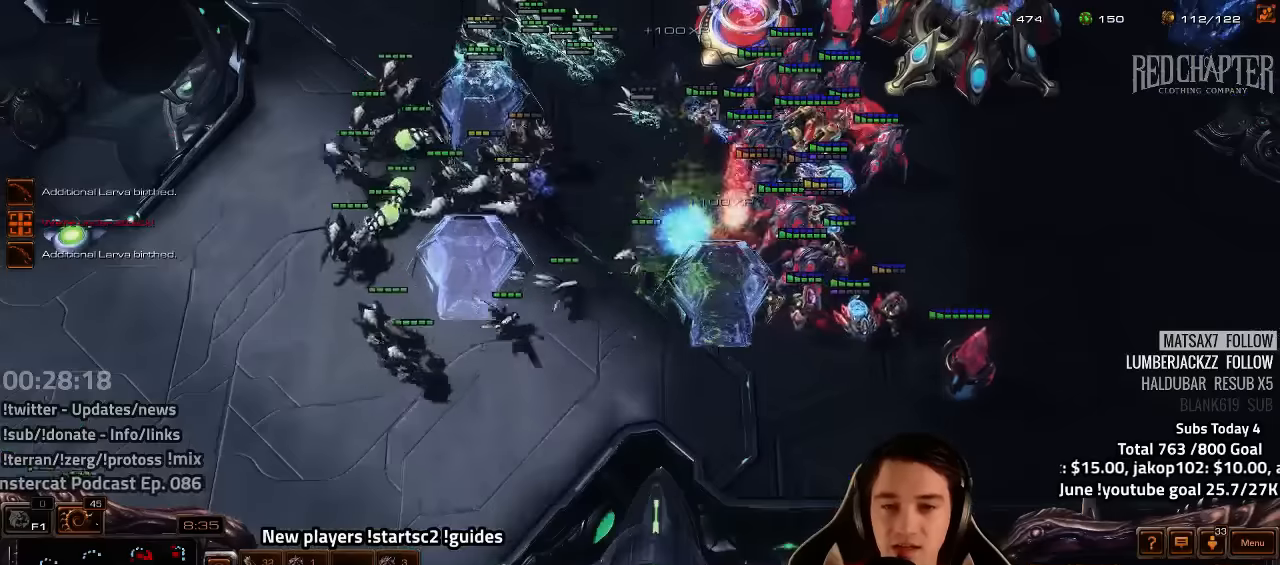
{"dt_ms": 500, "keys": [], "events": []}
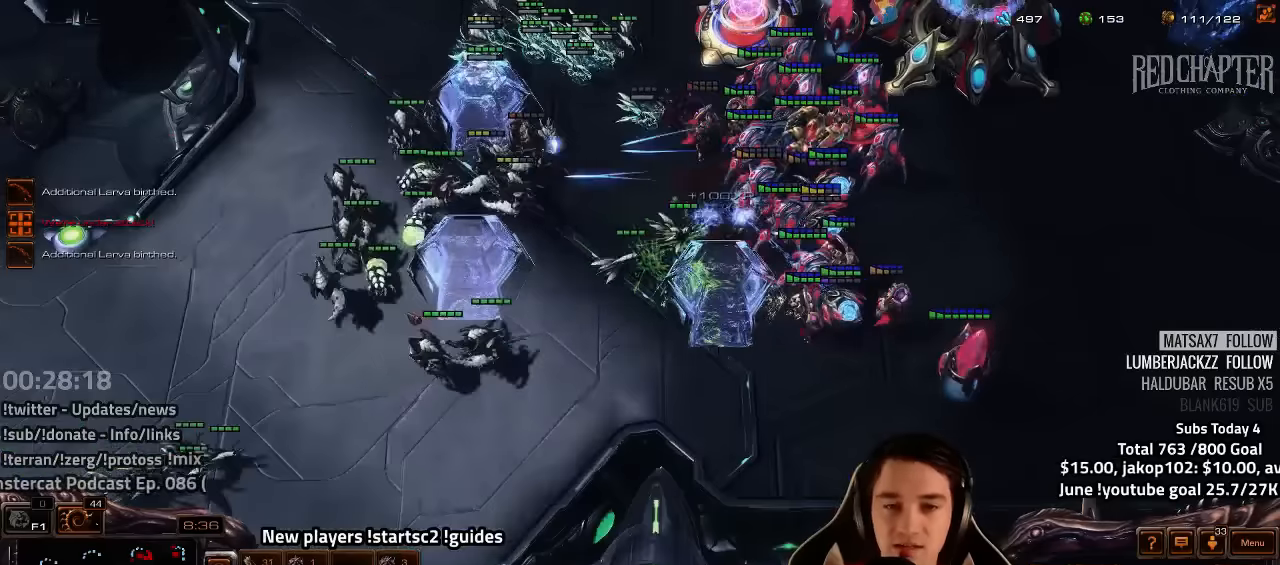
{"dt_ms": 500, "keys": [], "events": []}
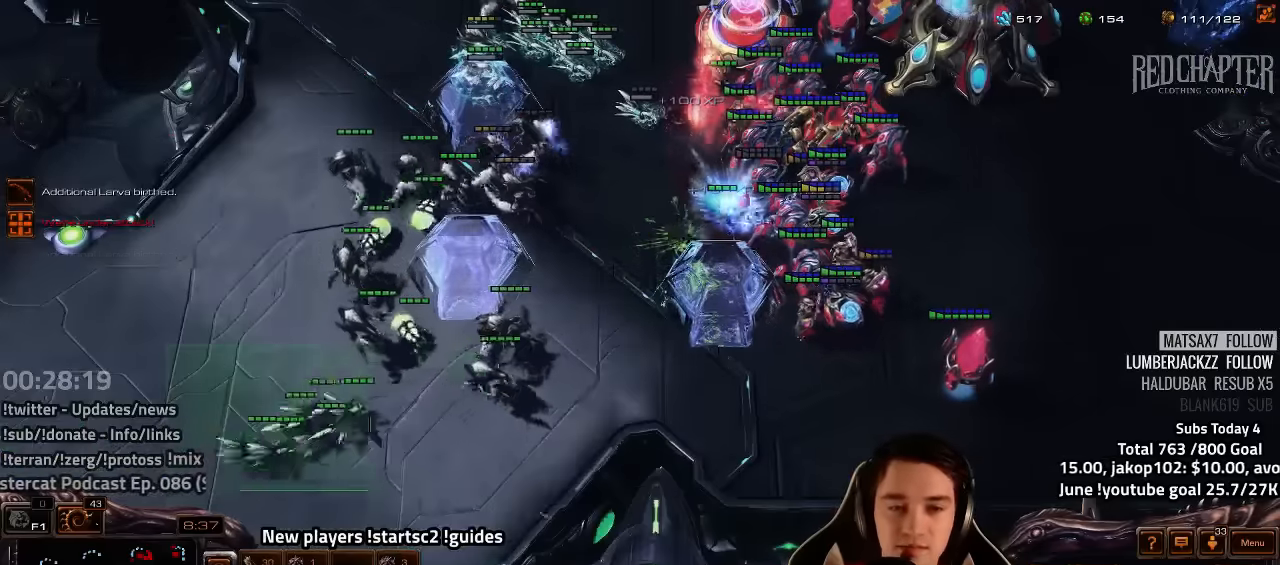
{"dt_ms": 500, "keys": ["tilde"], "events": [[167, "a", "down"], [267, "a", "up"], [450, "tilde", "down"]]}
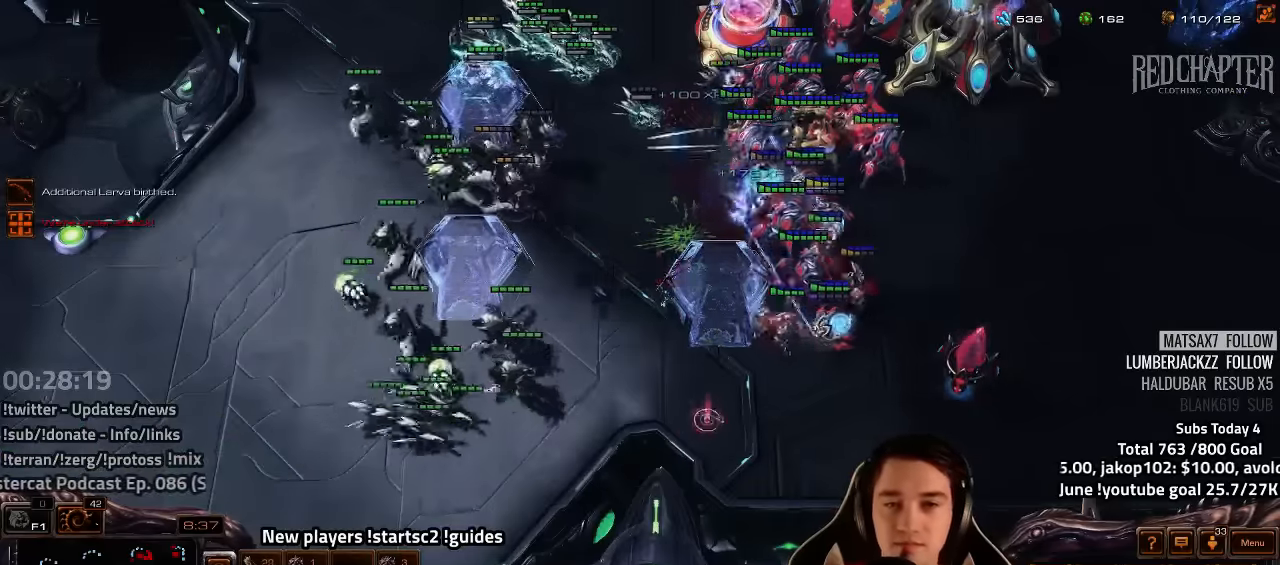
{"dt_ms": 500, "keys": ["h"], "events": [[67, "tilde", "up"], [250, "4", "down"], [333, "4", "up"], [367, "s", "down"], [467, "s", "up"], [483, "h", "down"]]}
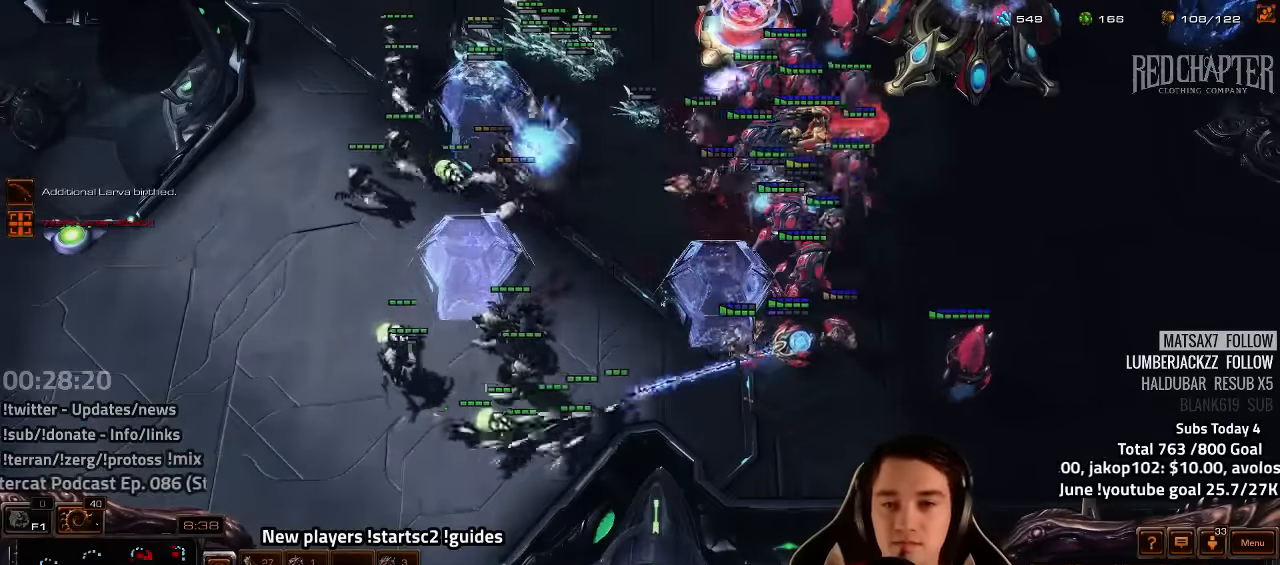
{"dt_ms": 500, "keys": [], "events": [[33, "h", "up"], [117, "h", "down"], [183, "h", "up"]]}
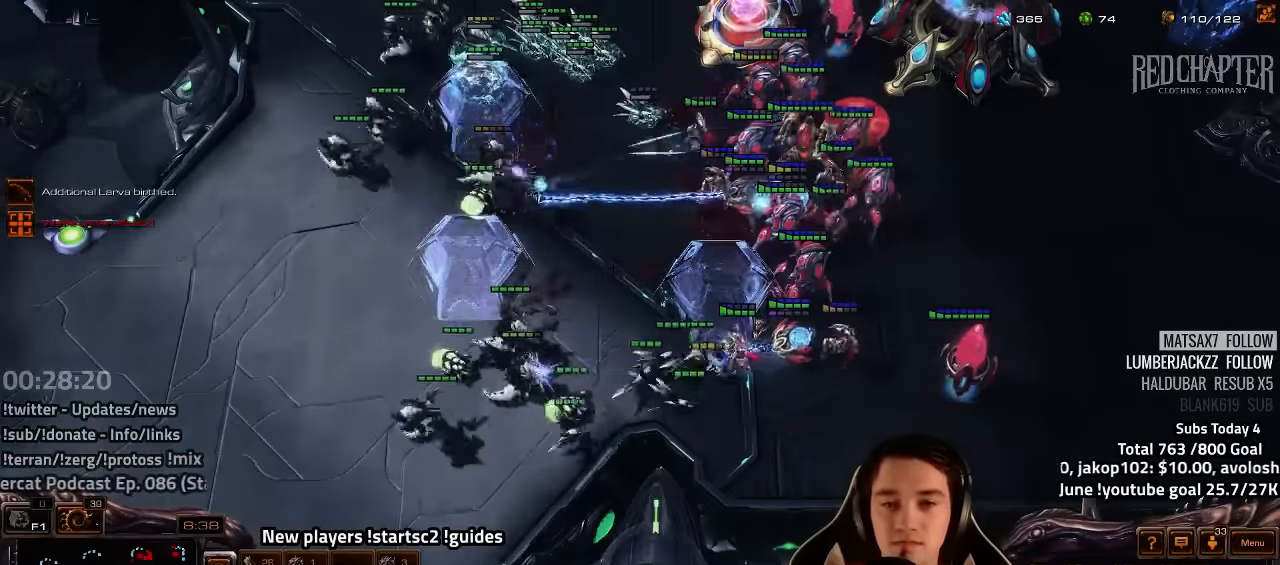
{"dt_ms": 500, "keys": ["tilde"], "events": [[150, "4", "down"], [233, "4", "up"], [433, "tilde", "down"]]}
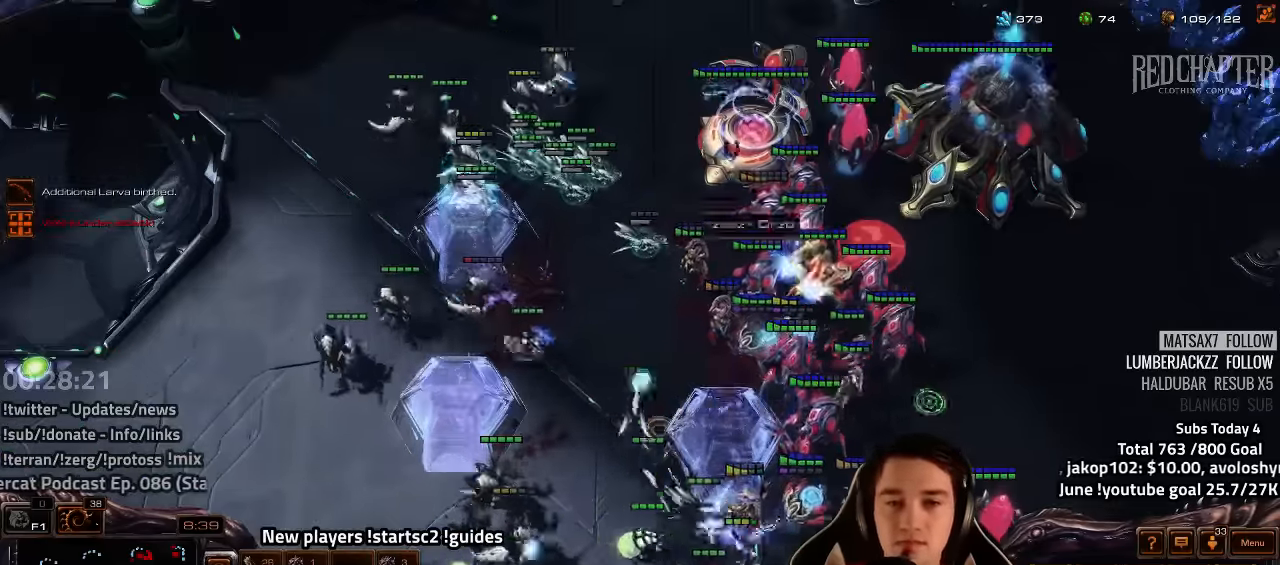
{"dt_ms": 500, "keys": ["4"], "events": [[17, "tilde", "up"], [267, "a", "down"], [317, "a", "up"], [467, "4", "down"]]}
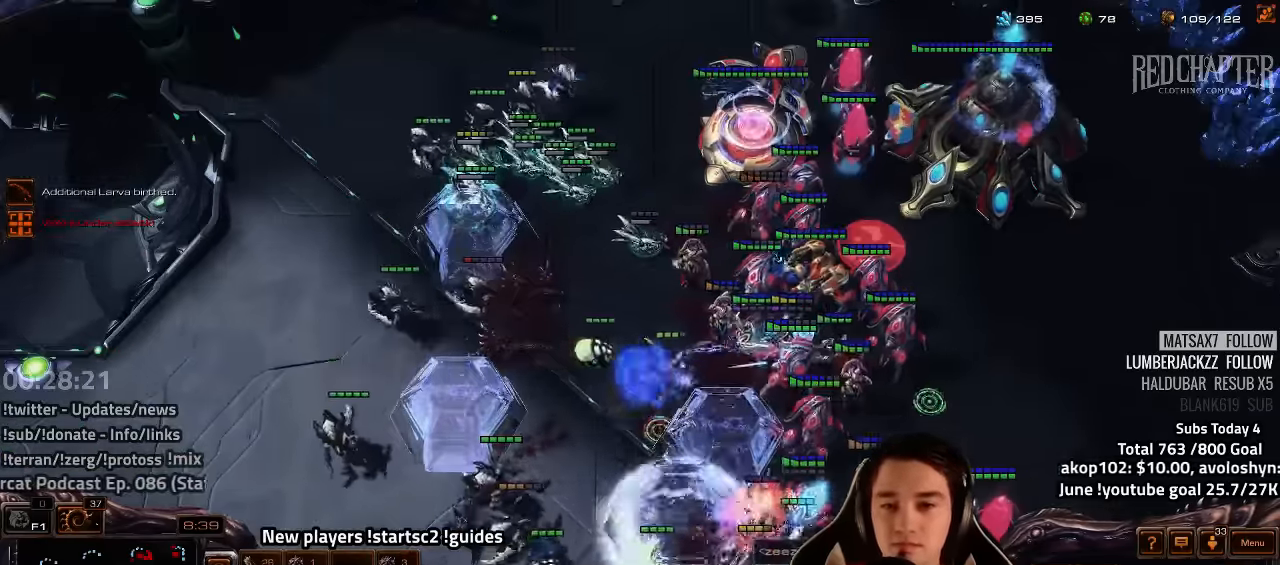
{"dt_ms": 500, "keys": [], "events": [[17, "4", "up"], [33, "s", "down"], [133, "s", "up"], [183, "h", "down"], [250, "h", "up"], [333, "h", "down"], [383, "h", "up"]]}
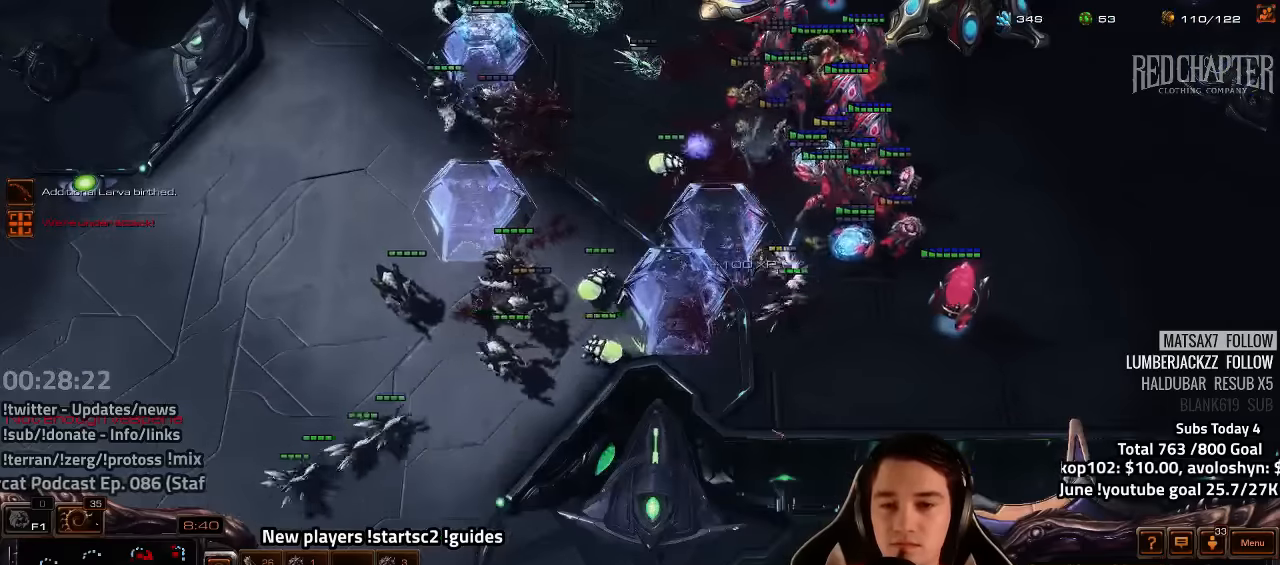
{"dt_ms": 500, "keys": [], "events": [[66, "4", "down"], [133, "4", "up"]]}
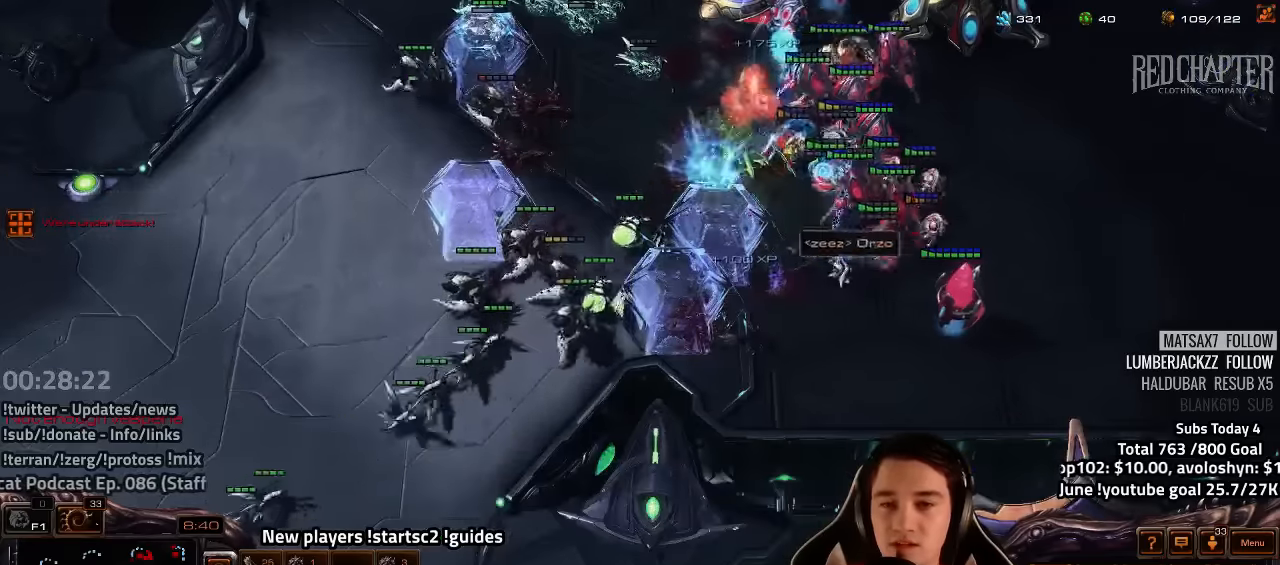
{"dt_ms": 500, "keys": [], "events": []}
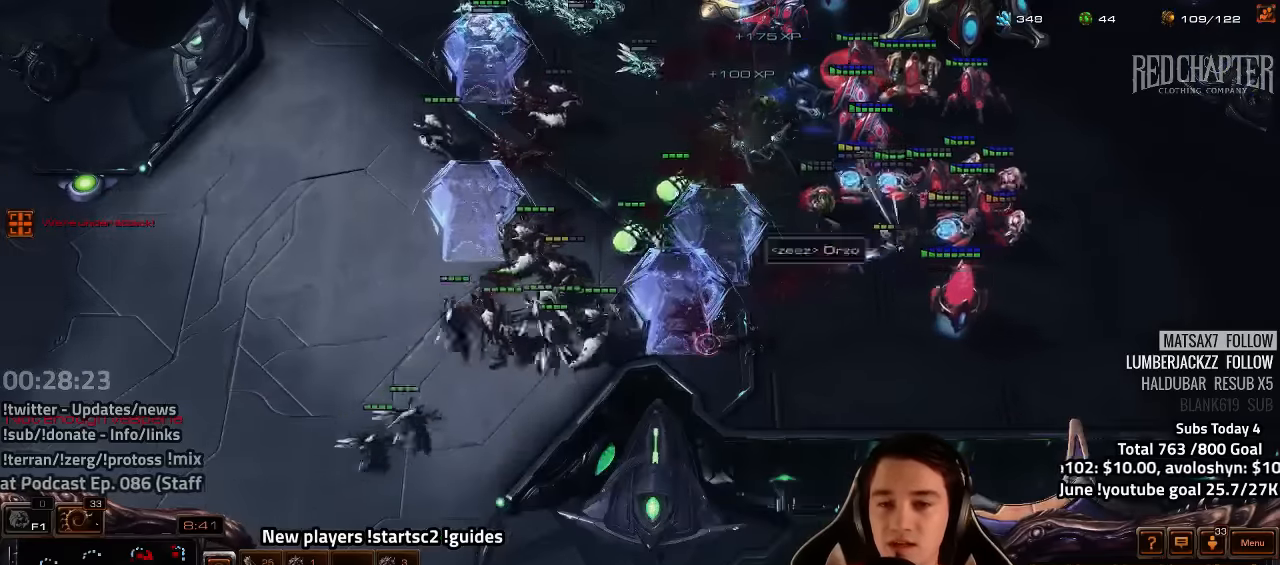
{"dt_ms": 500, "keys": [], "events": []}
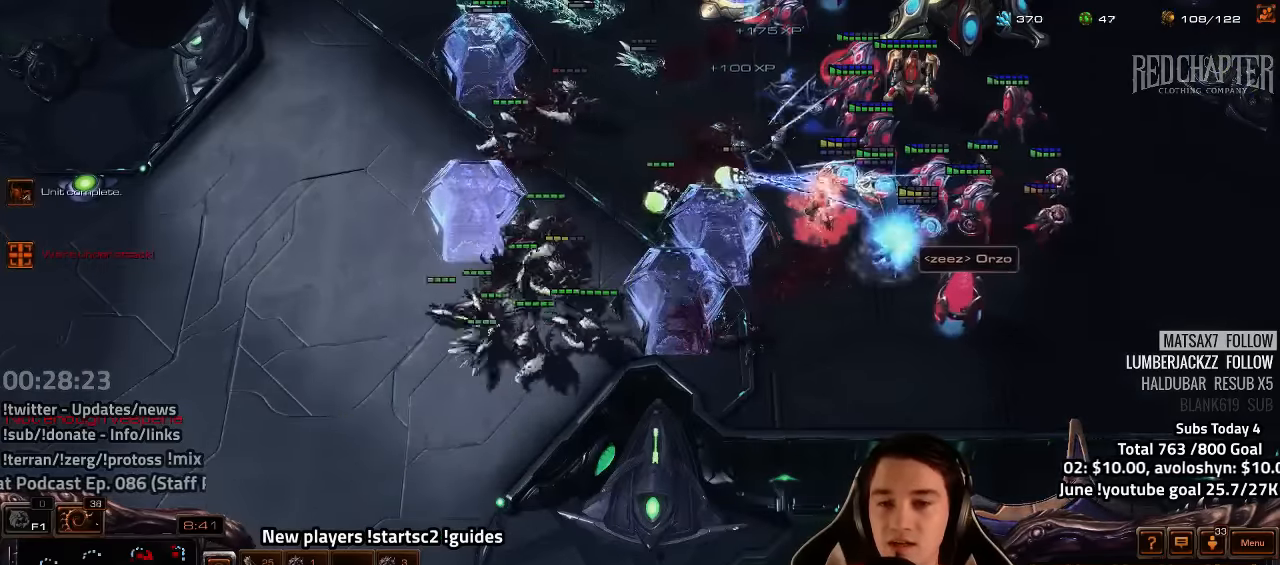
{"dt_ms": 500, "keys": [], "events": []}
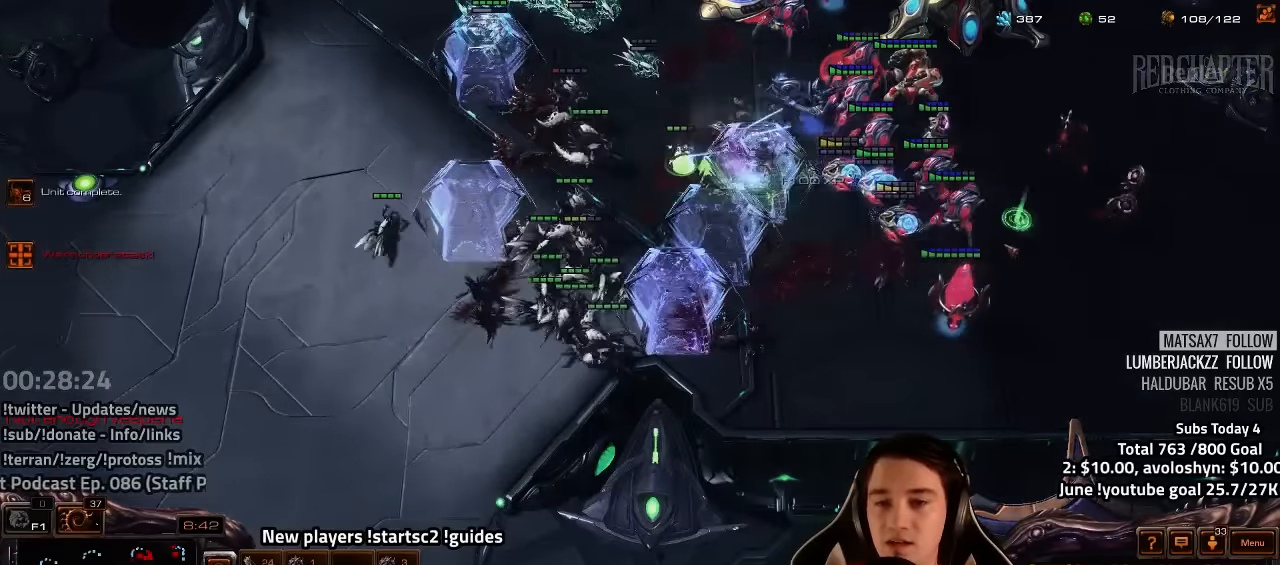
{"dt_ms": 500, "keys": [], "events": [[216, "a", "down"], [300, "a", "up"], [400, "a", "down"], [466, "a", "up"]]}
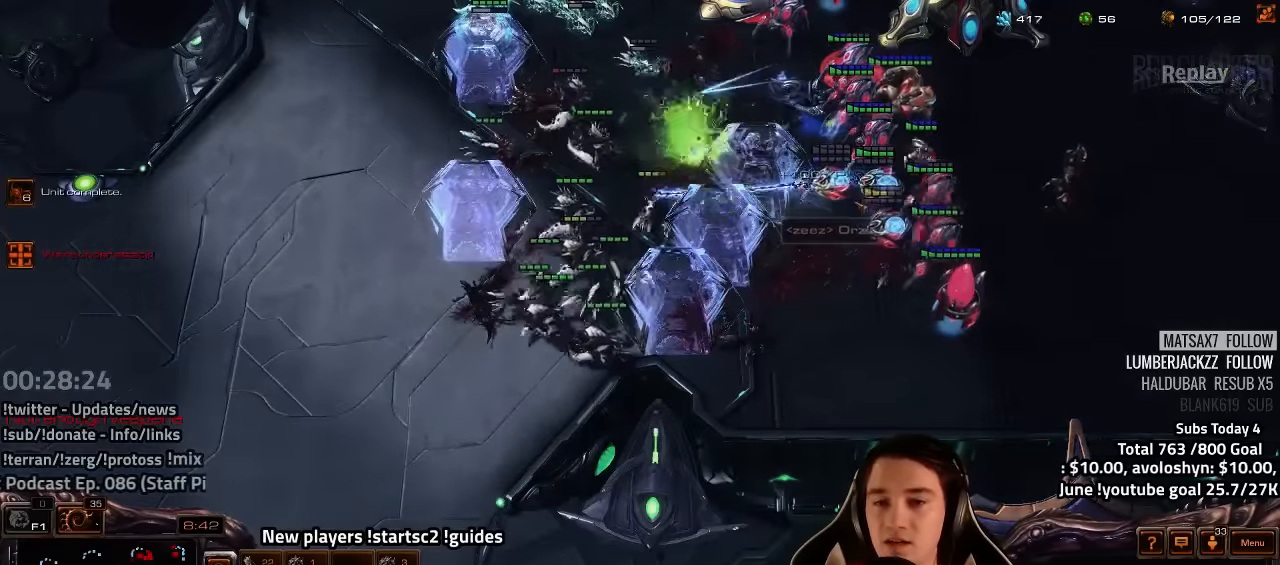
{"dt_ms": 500, "keys": [], "events": [[50, "a", "down"], [150, "a", "up"], [266, "4", "down"], [350, "4", "up"], [416, "s", "down"], [466, "s", "up"]]}
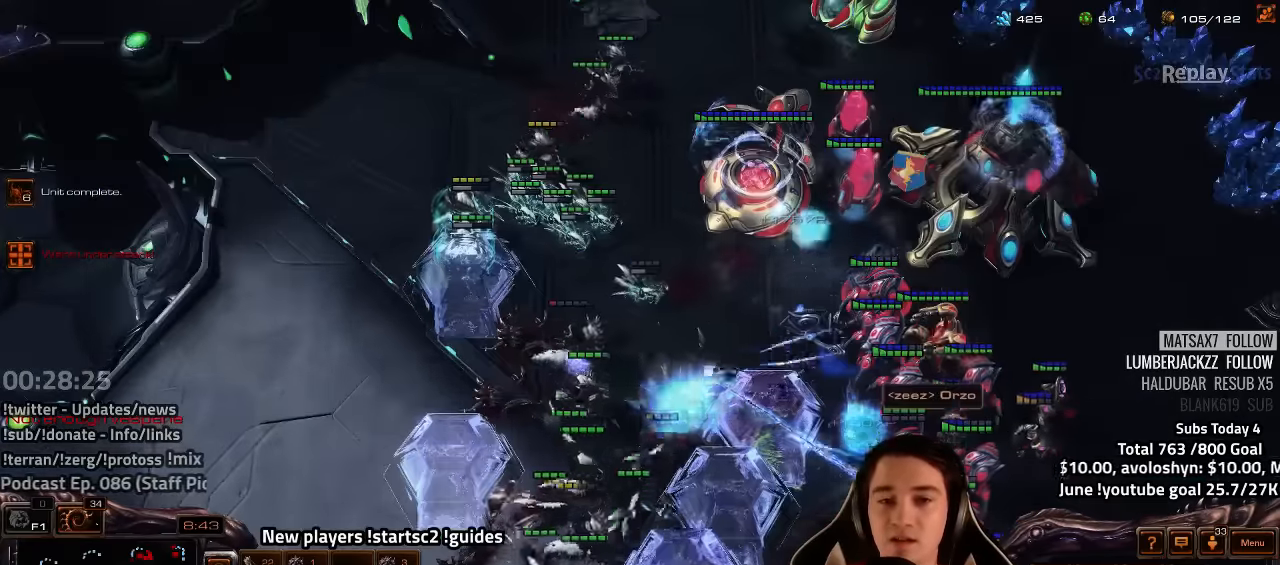
{"dt_ms": 500, "keys": [], "events": [[16, "h", "down"], [83, "h", "up"], [166, "h", "down"], [216, "h", "up"], [300, "h", "down"], [350, "h", "up"], [433, "h", "down"], [483, "h", "up"]]}
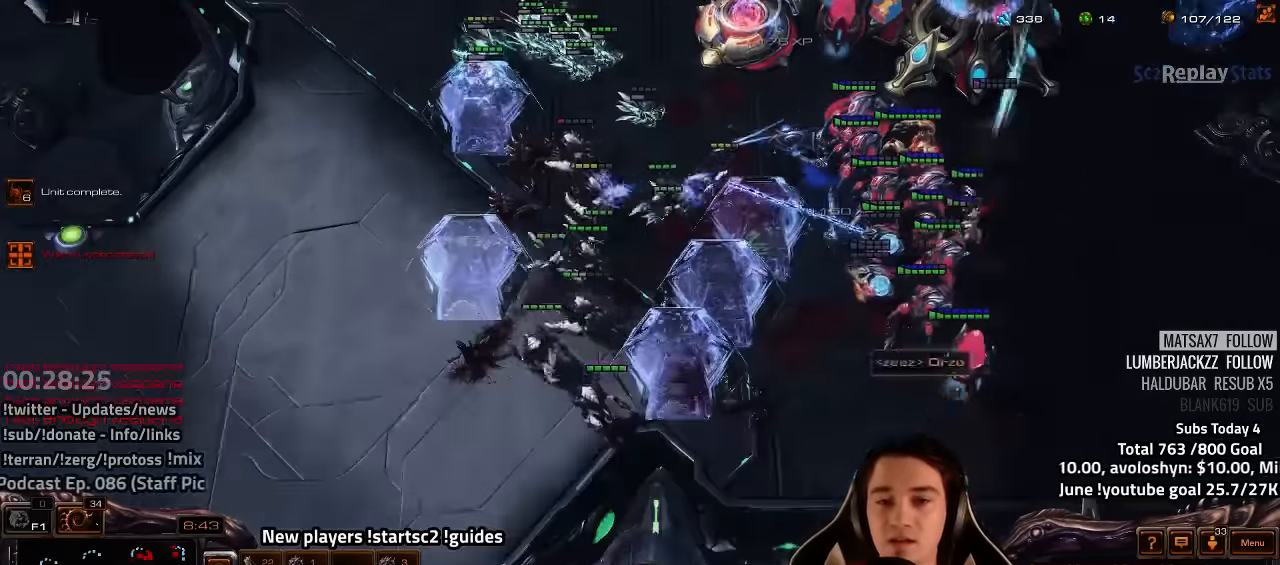
{"dt_ms": 500, "keys": [], "events": [[66, "h", "down"], [116, "h", "up"], [316, "4", "down"], [383, "4", "up"]]}
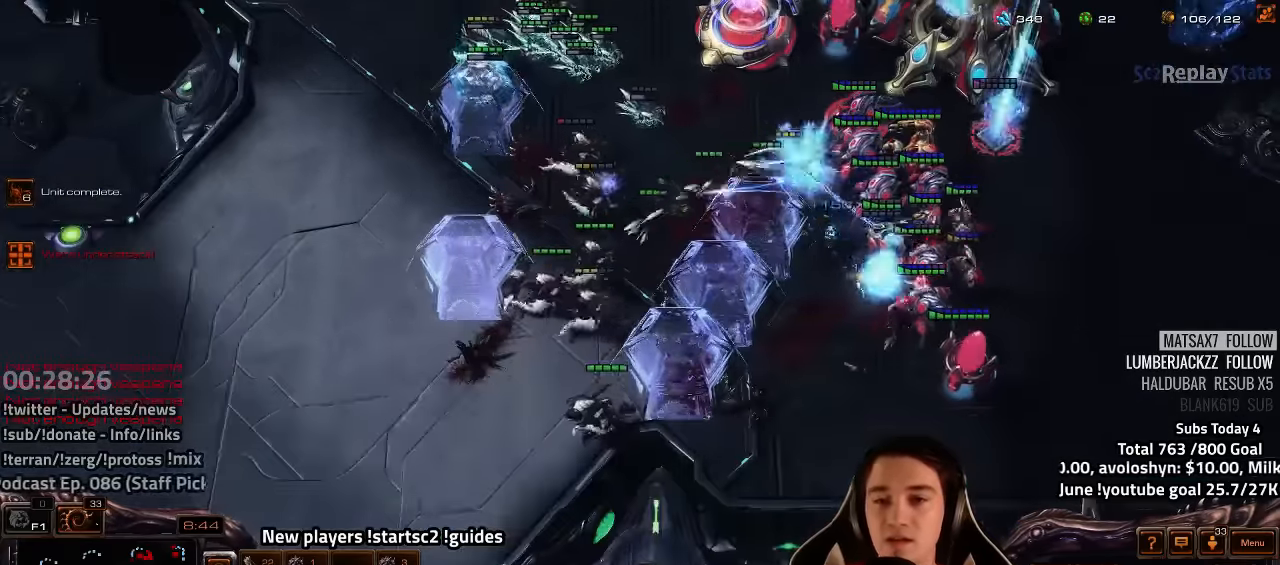
{"dt_ms": 500, "keys": [], "events": [[183, "tilde", "down"], [266, "tilde", "up"], [366, "a", "down"], [450, "a", "up"]]}
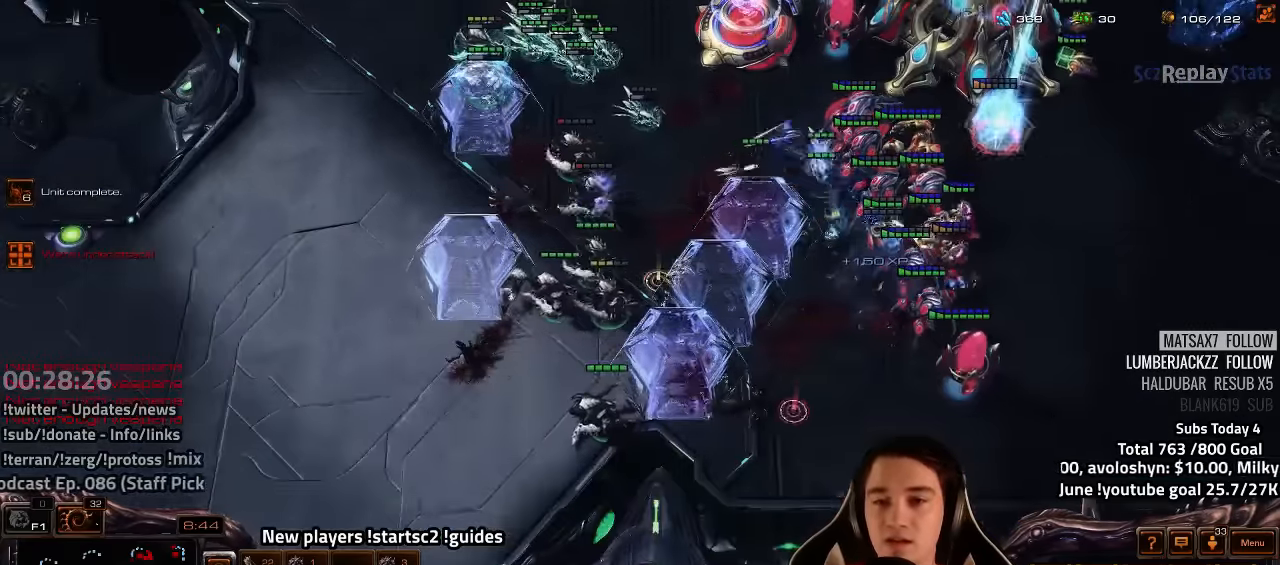
{"dt_ms": 500, "keys": ["h"], "events": [[50, "a", "down"], [116, "a", "up"], [266, "4", "down"], [350, "4", "up"], [383, "s", "down"], [450, "s", "up"], [500, "h", "down"]]}
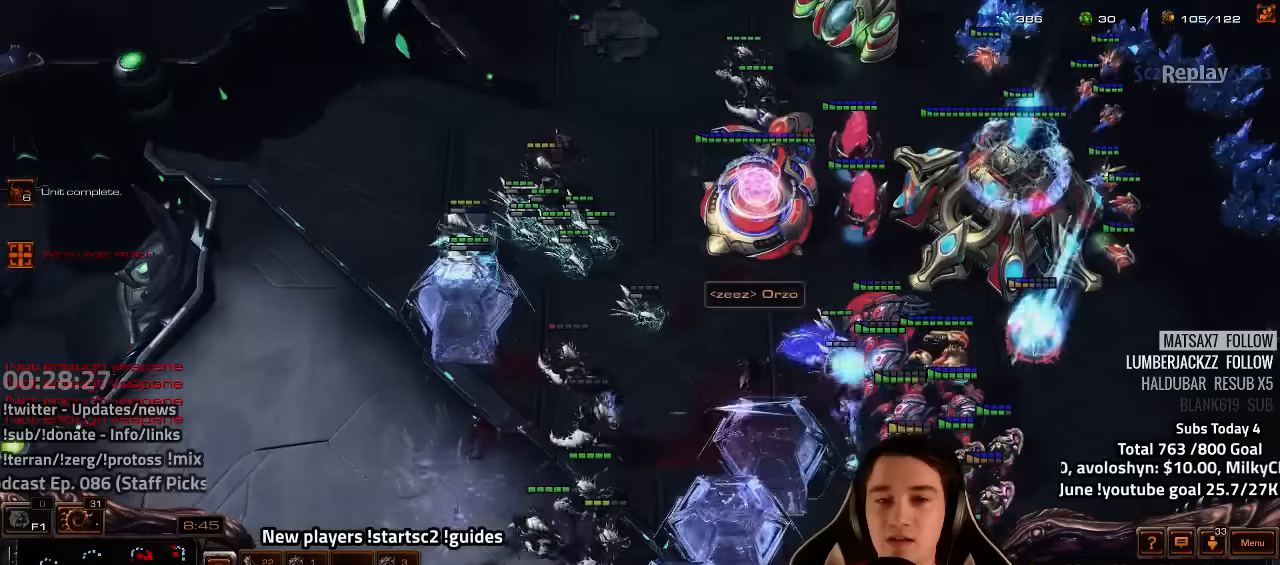
{"dt_ms": 500, "keys": [], "events": [[67, "h", "up"], [150, "h", "down"], [200, "h", "up"], [283, "h", "down"], [350, "h", "up"], [433, "h", "down"], [467, "h", "up"]]}
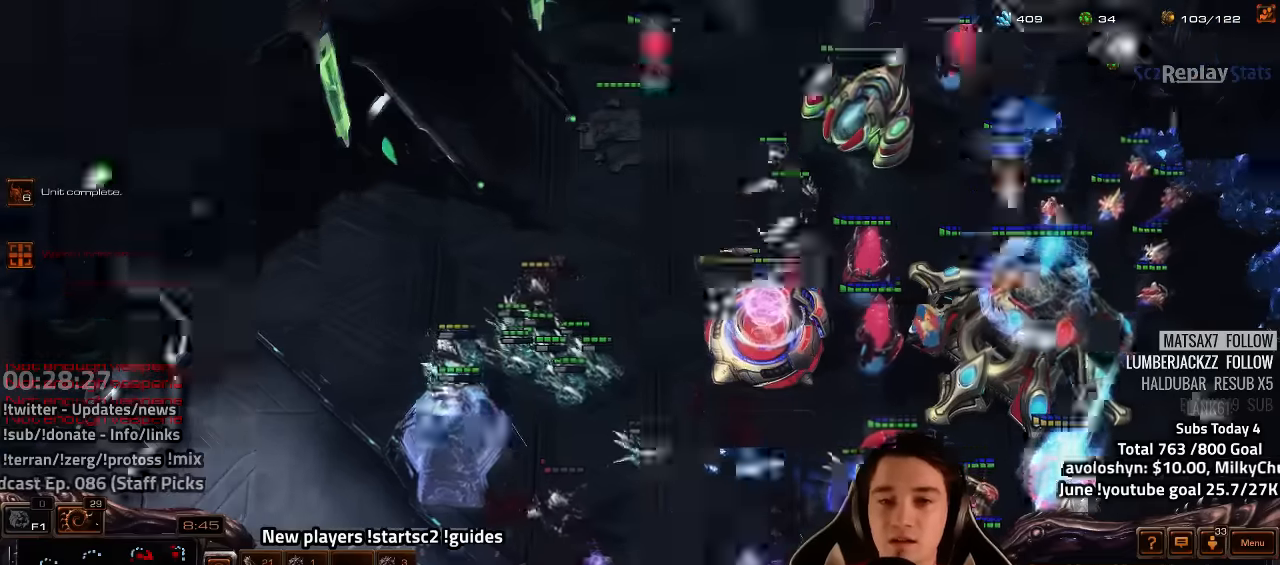
{"dt_ms": 500, "keys": [], "events": []}
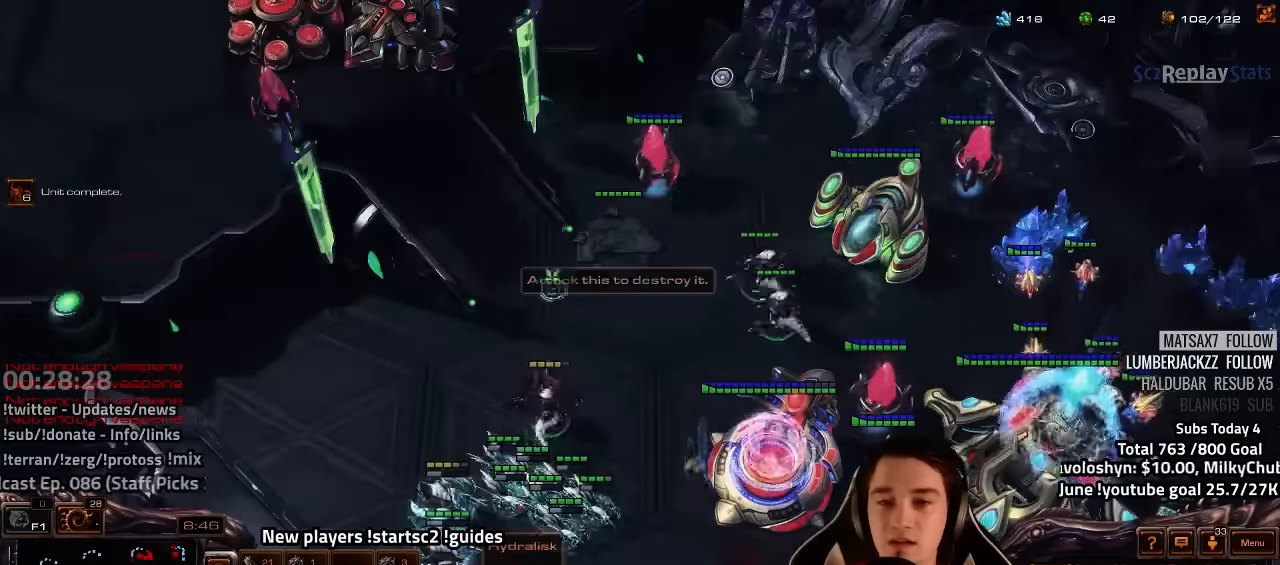
{"dt_ms": 500, "keys": [], "events": []}
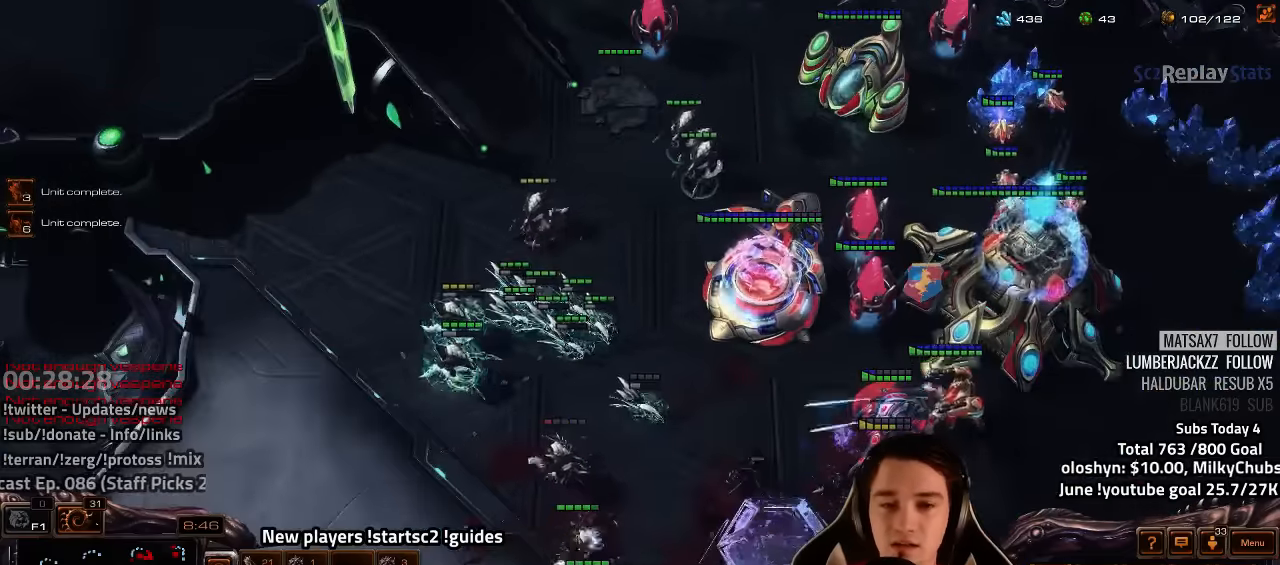
{"dt_ms": 500, "keys": ["a"], "events": [[233, "tilde", "down"], [333, "tilde", "up"], [450, "a", "down"]]}
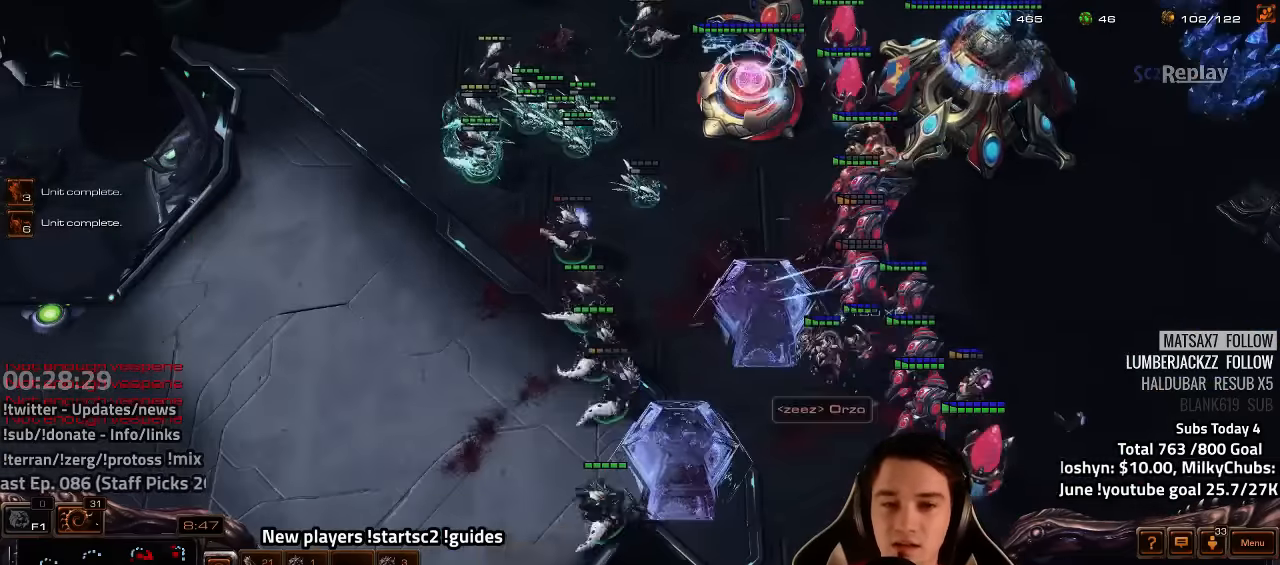
{"dt_ms": 500, "keys": ["tilde"], "events": [[33, "a", "up"], [133, "a", "down"], [217, "a", "up"], [433, "tilde", "down"]]}
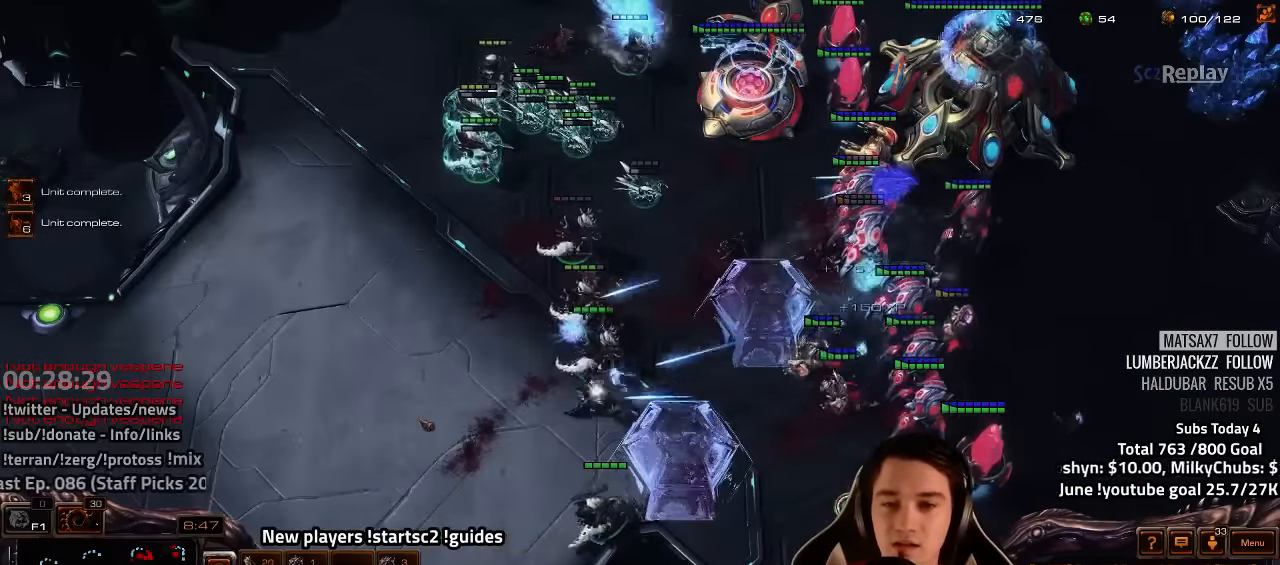
{"dt_ms": 500, "keys": ["tilde"], "events": [[17, "tilde", "up"], [450, "tilde", "down"]]}